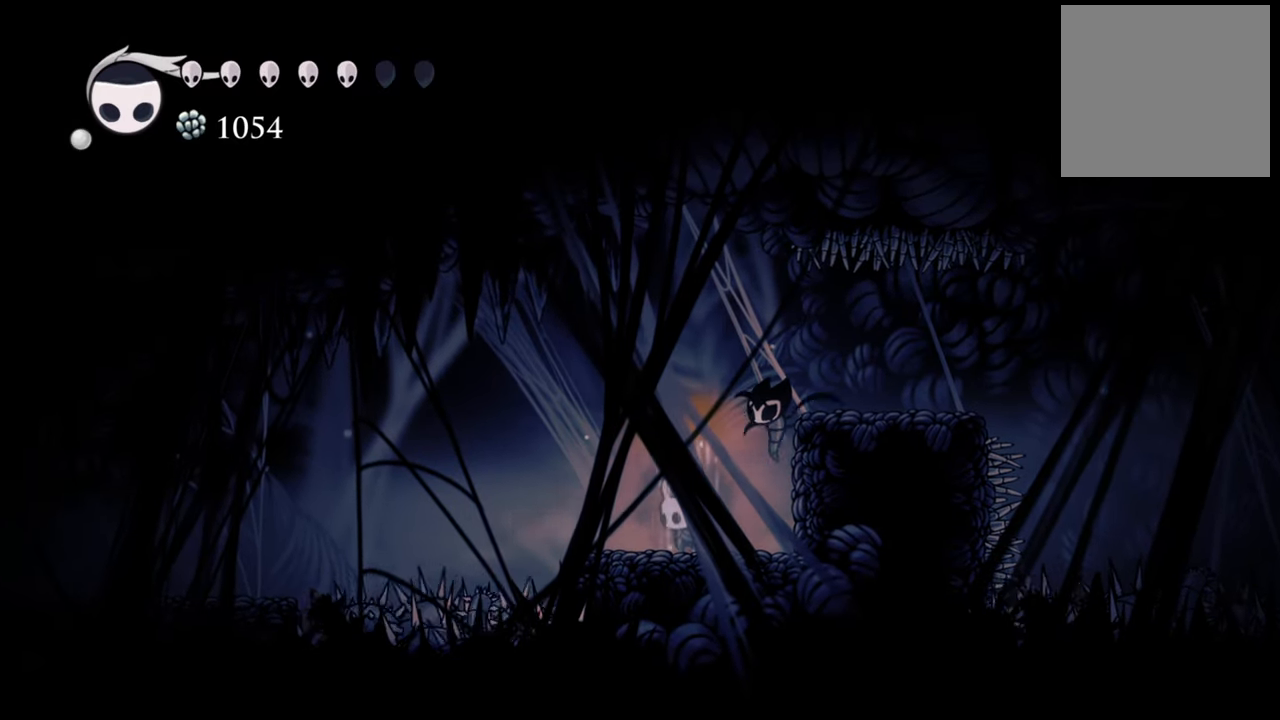
Gameplay with a controller (Xbox layout); each line is a JSON object with the inputs held at the frame after it. "events" lists button and stick changes between this image and that frame as [ms after this image, input, new state], when the widget could be followed in between. Not read: left_stick right_stick.
{"buttons": ["B"], "events": []}
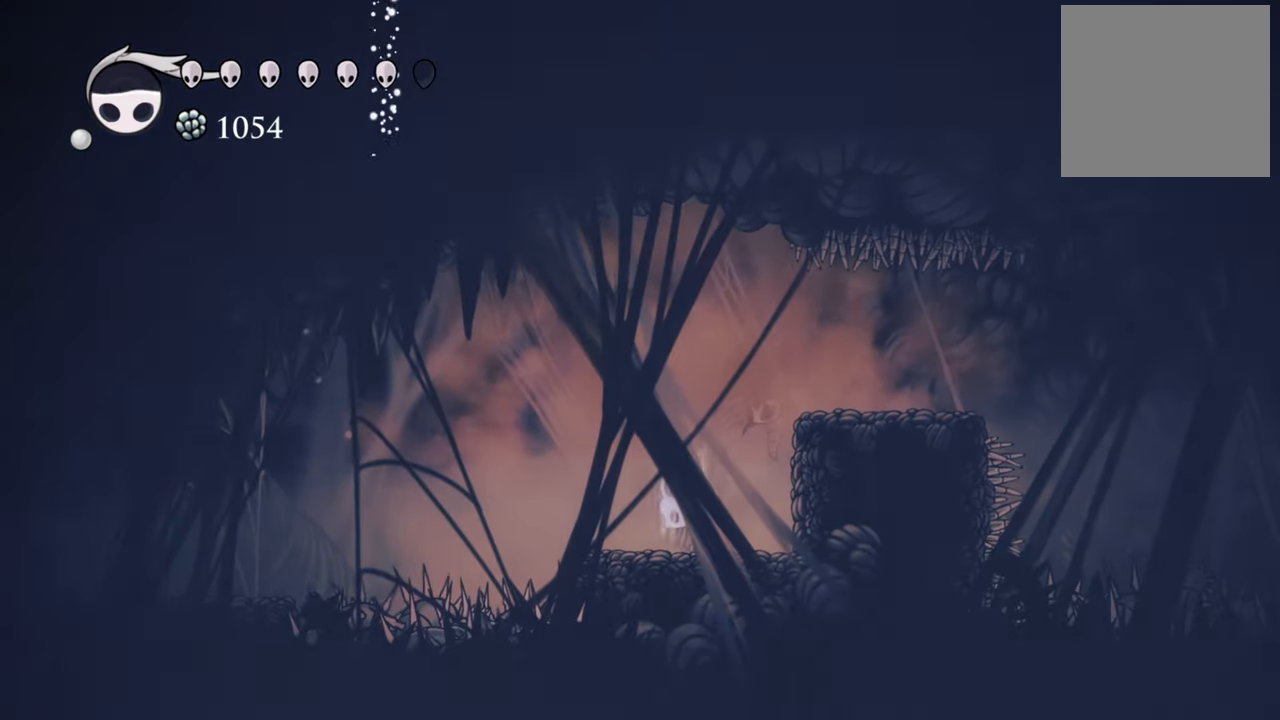
{"buttons": ["B"], "events": []}
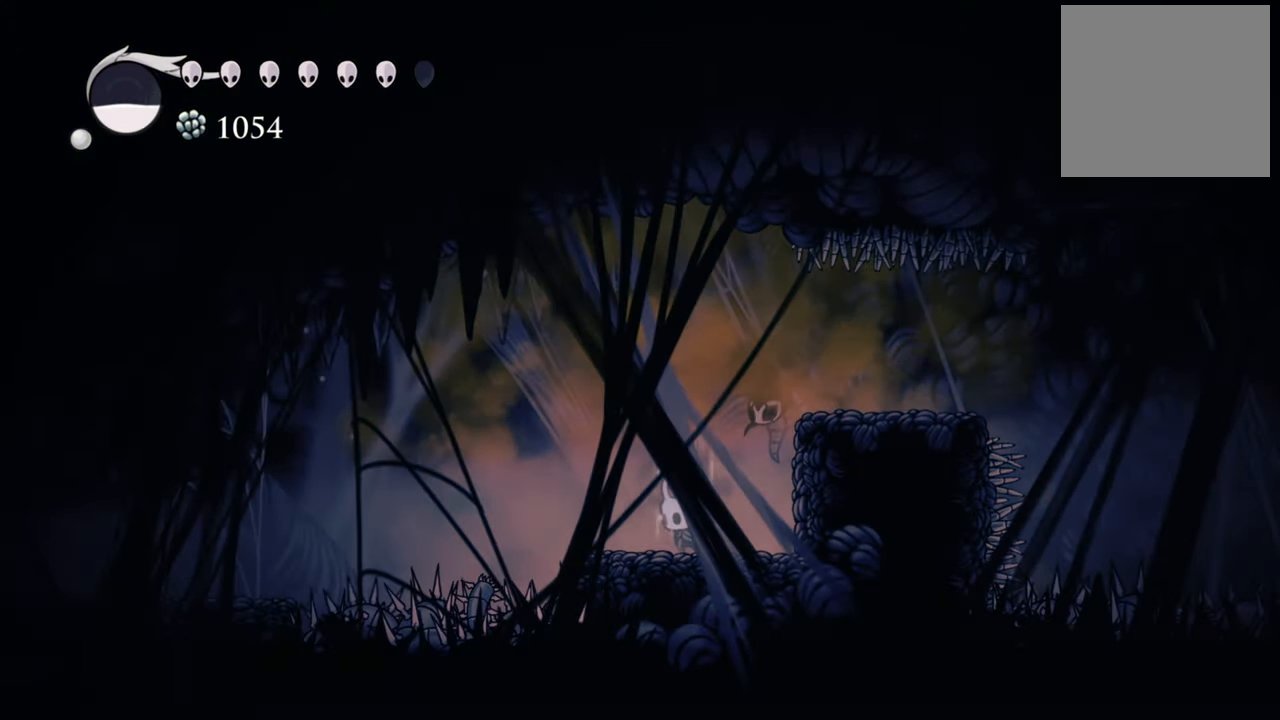
{"buttons": ["B"], "events": []}
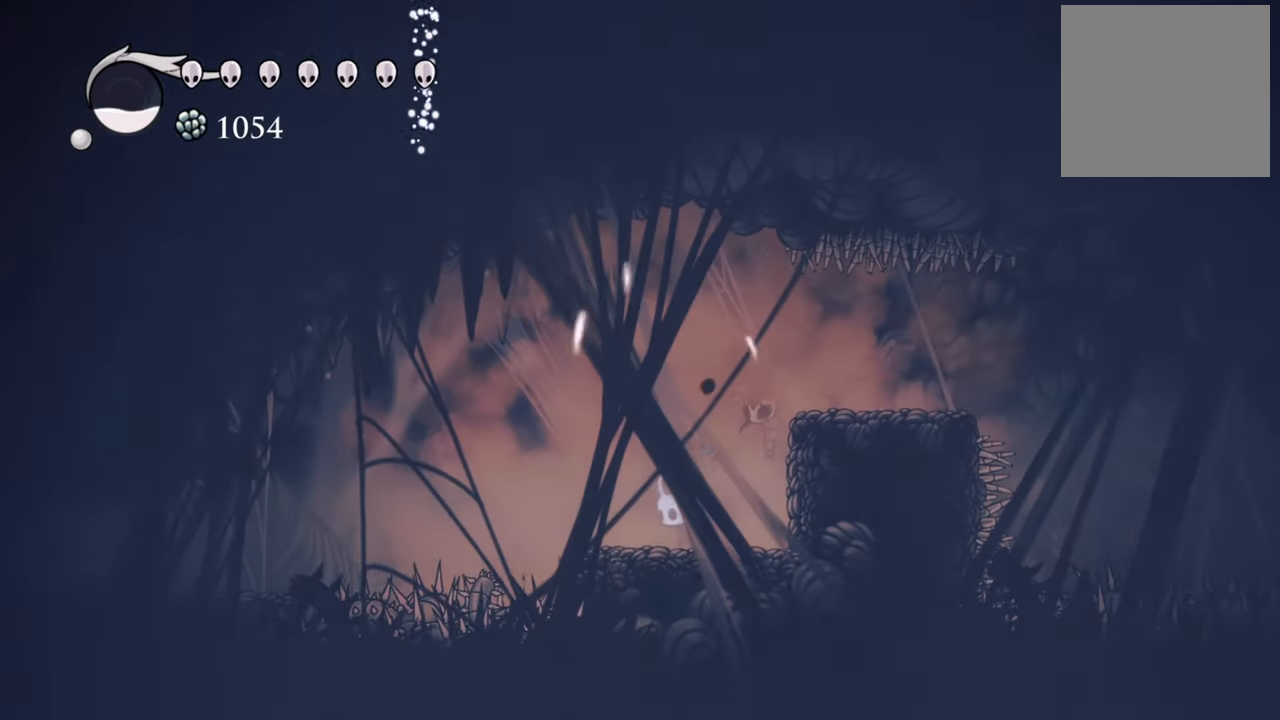
{"buttons": ["A", "DPAD_LEFT"], "events": [[260, "B", "up"], [400, "DPAD_LEFT", "down"], [460, "A", "down"]]}
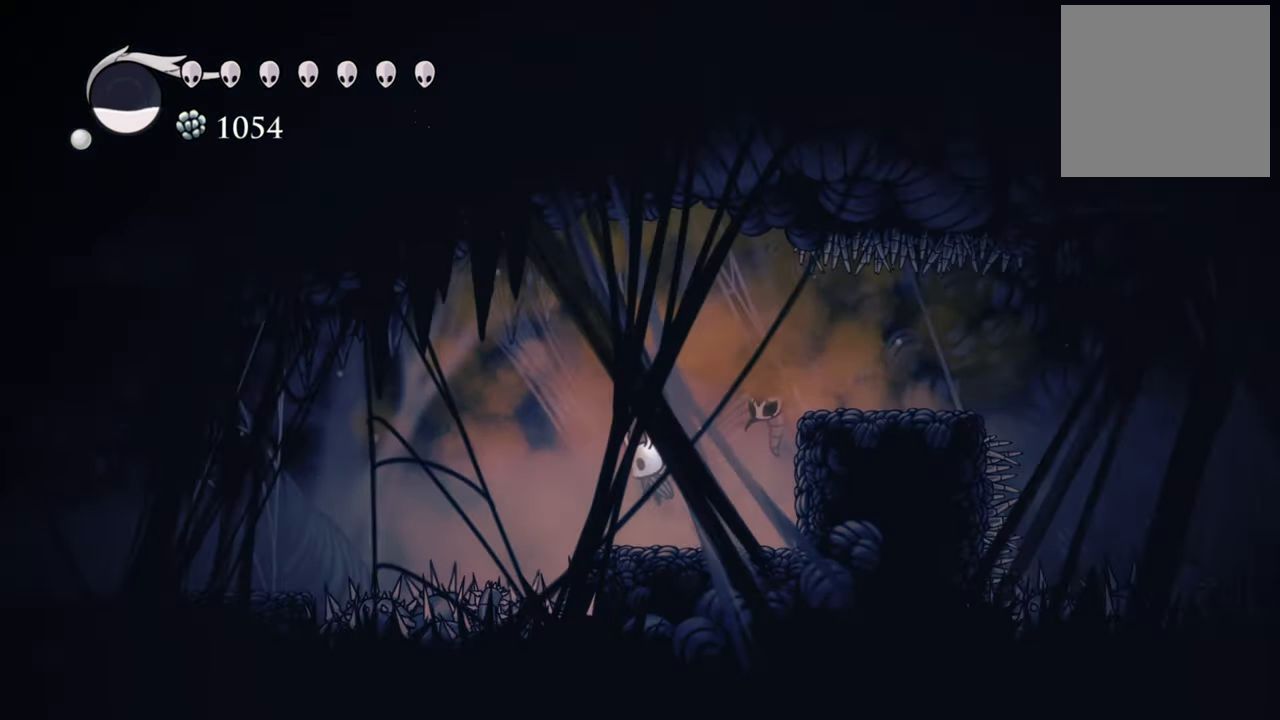
{"buttons": ["R2", "DPAD_LEFT"], "events": [[40, "DPAD_DOWN", "down"], [240, "DPAD_DOWN", "up"], [260, "A", "up"], [300, "DPAD_DOWN", "down"], [380, "DPAD_DOWN", "up"], [400, "R2", "down"]]}
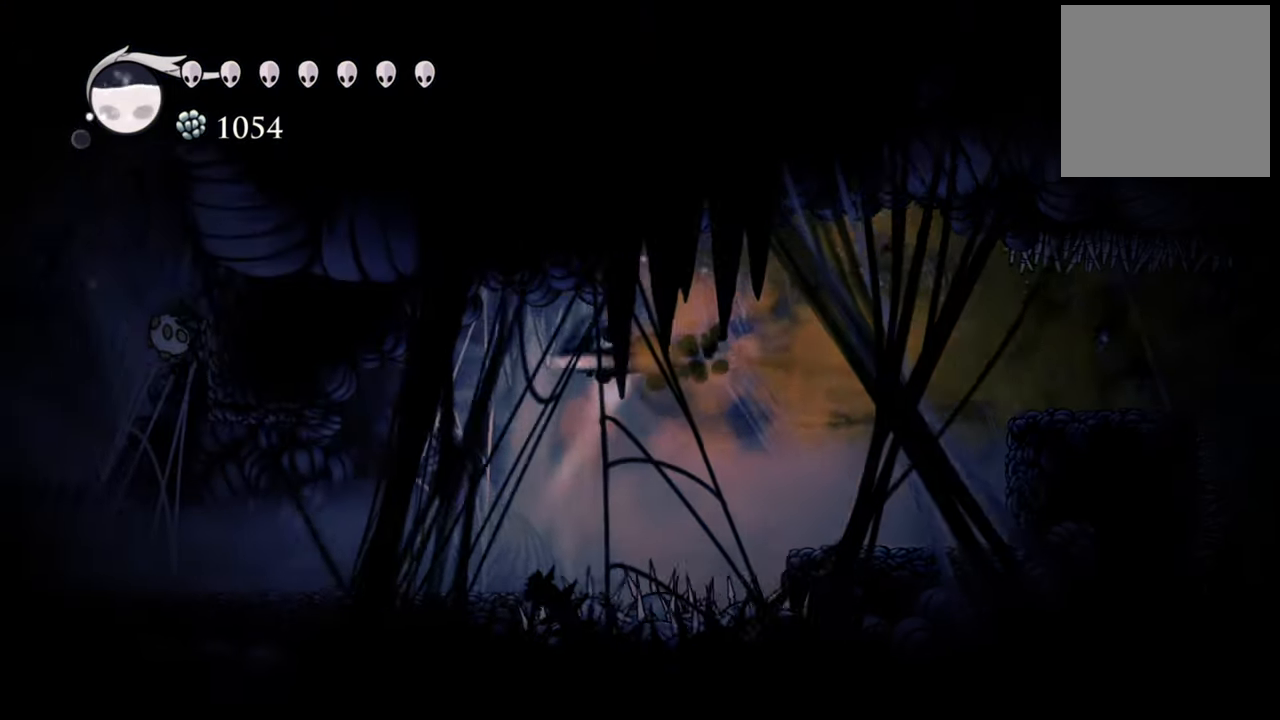
{"buttons": ["DPAD_LEFT"], "events": [[160, "R2", "up"]]}
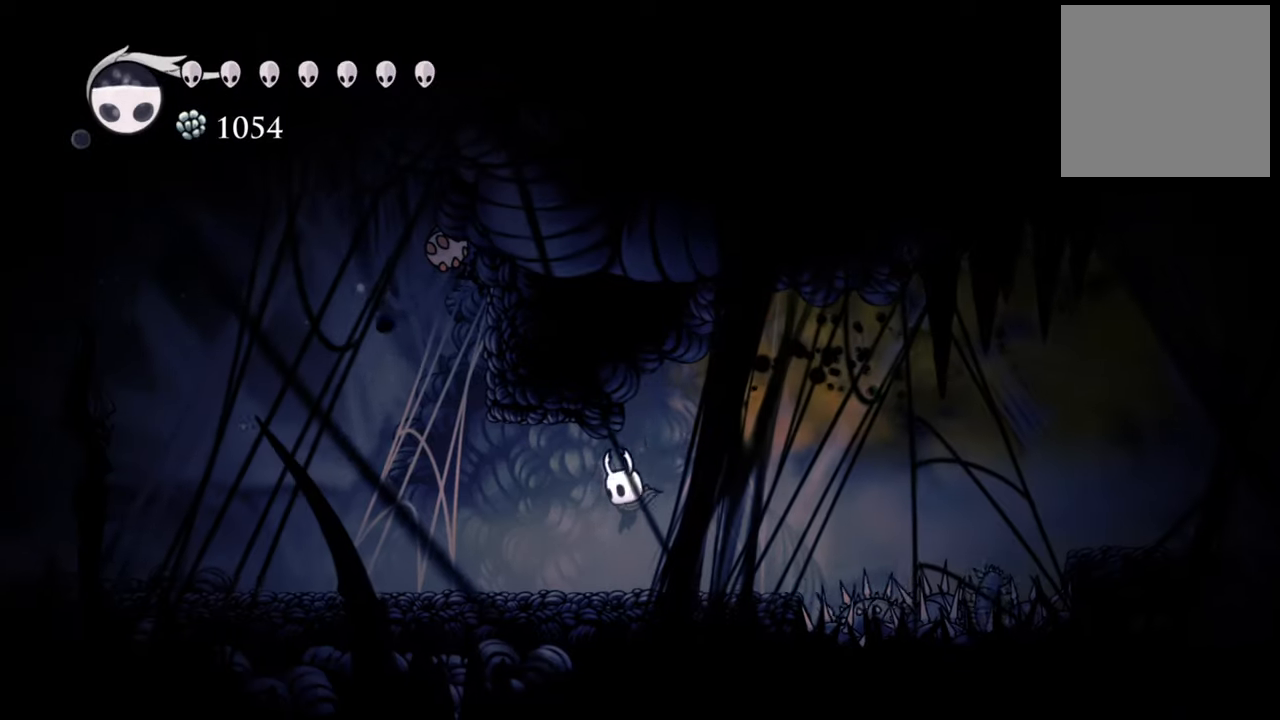
{"buttons": ["A"], "events": [[180, "DPAD_DOWN", "down"], [220, "DPAD_DOWN", "up"], [240, "DPAD_DOWN", "down"], [280, "DPAD_DOWN", "up"], [480, "A", "down"], [500, "DPAD_LEFT", "up"]]}
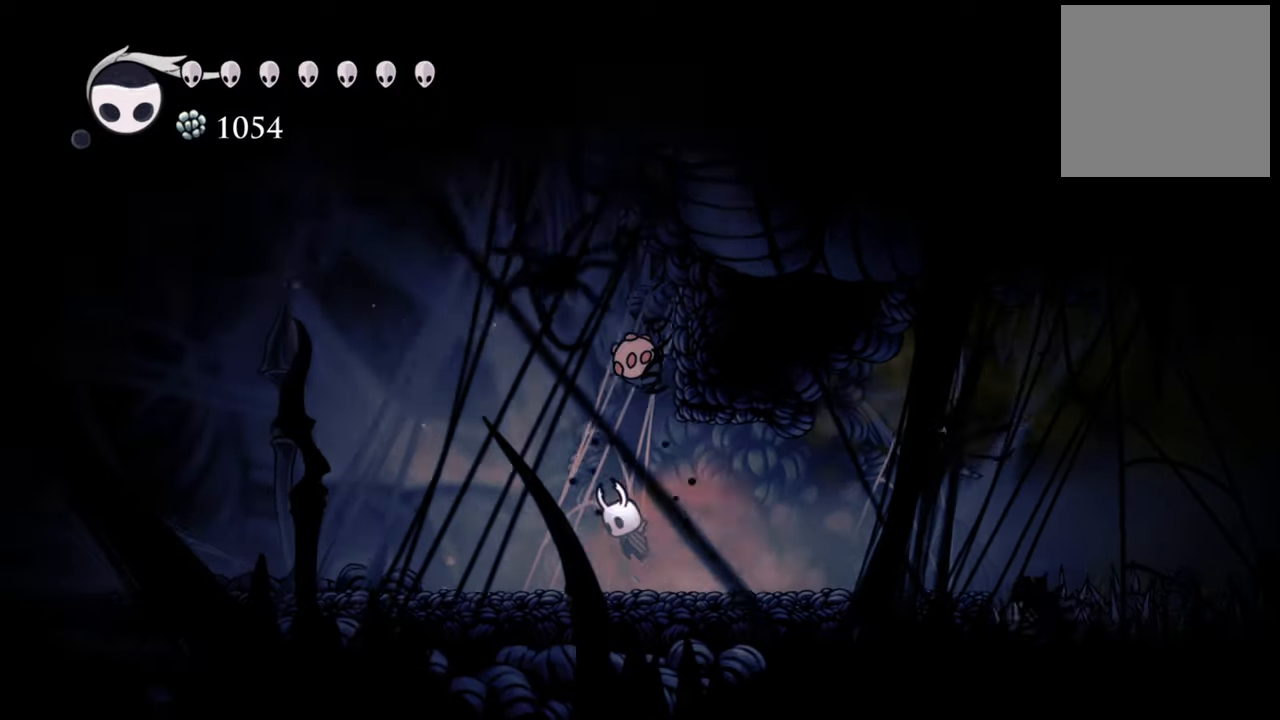
{"buttons": [], "events": [[100, "DPAD_UP", "down"], [140, "A", "up"], [140, "X", "down"], [260, "DPAD_UP", "up"], [280, "X", "up"]]}
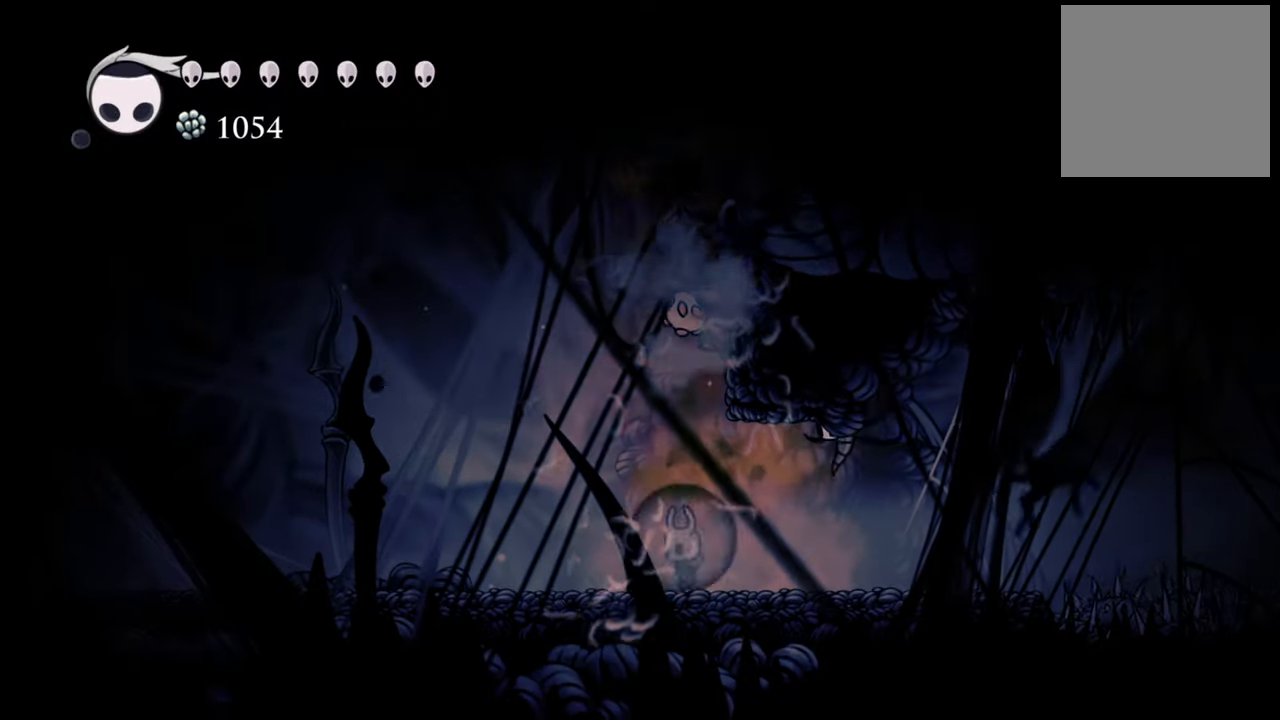
{"buttons": [], "events": [[80, "A", "down"], [100, "DPAD_UP", "down"], [260, "X", "down"], [300, "A", "up"], [400, "X", "up"], [420, "DPAD_UP", "up"]]}
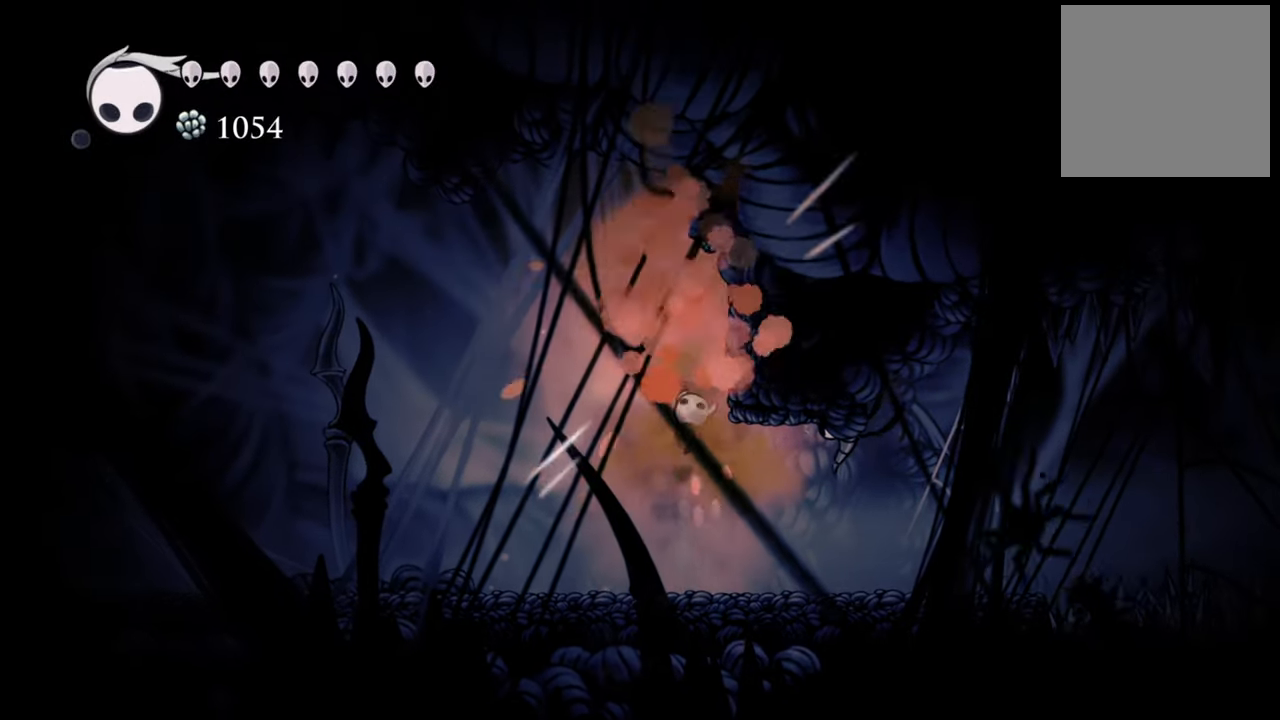
{"buttons": ["DPAD_LEFT"], "events": [[180, "DPAD_LEFT", "down"]]}
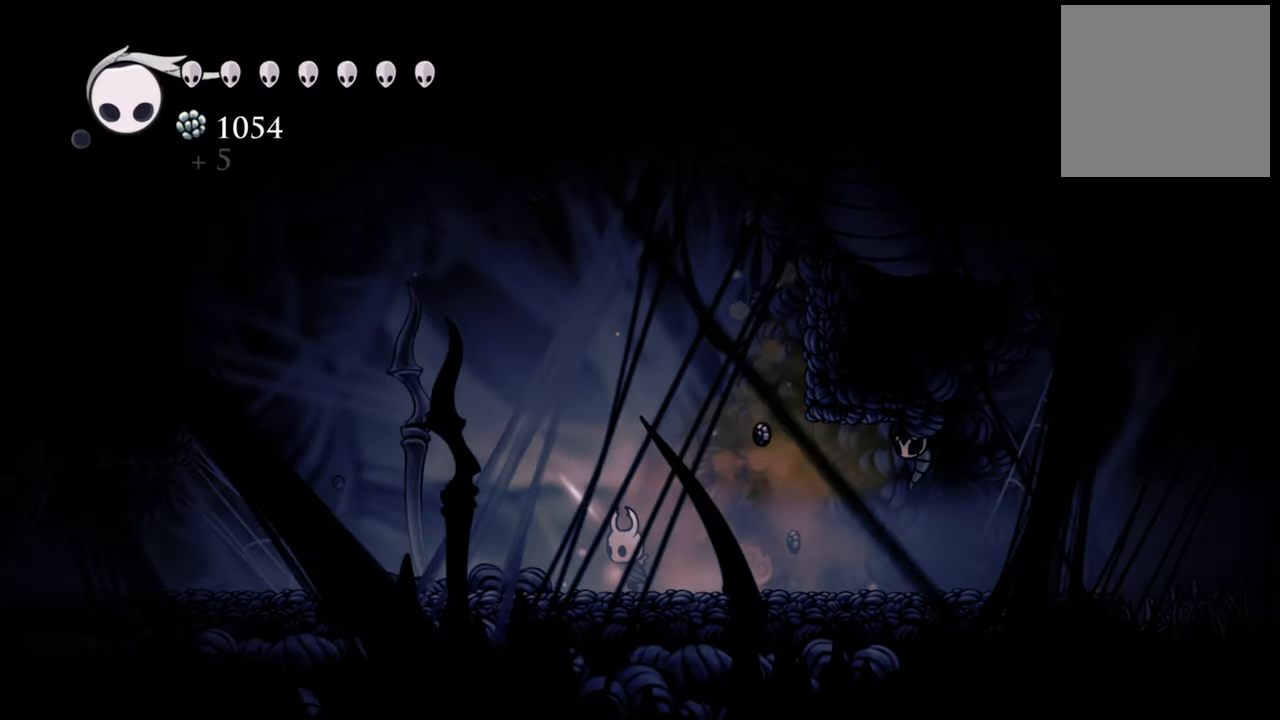
{"buttons": ["DPAD_LEFT"], "events": []}
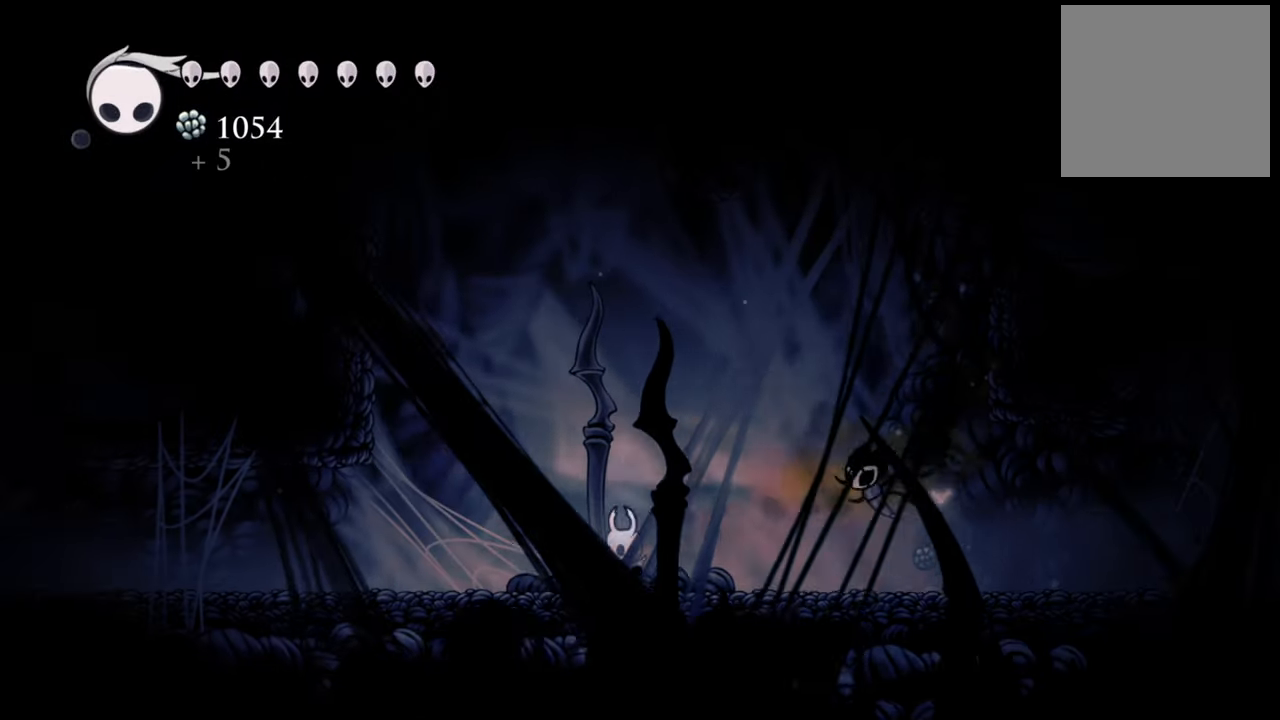
{"buttons": [], "events": [[340, "DPAD_LEFT", "up"]]}
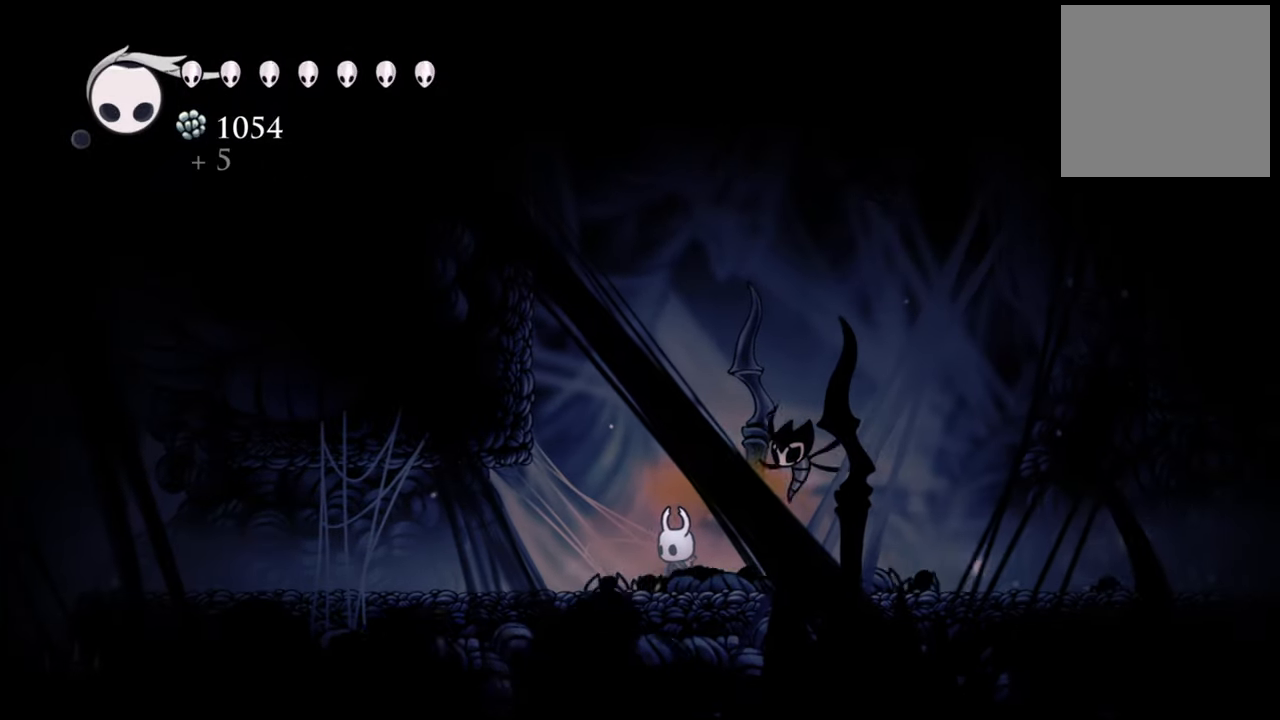
{"buttons": [], "events": []}
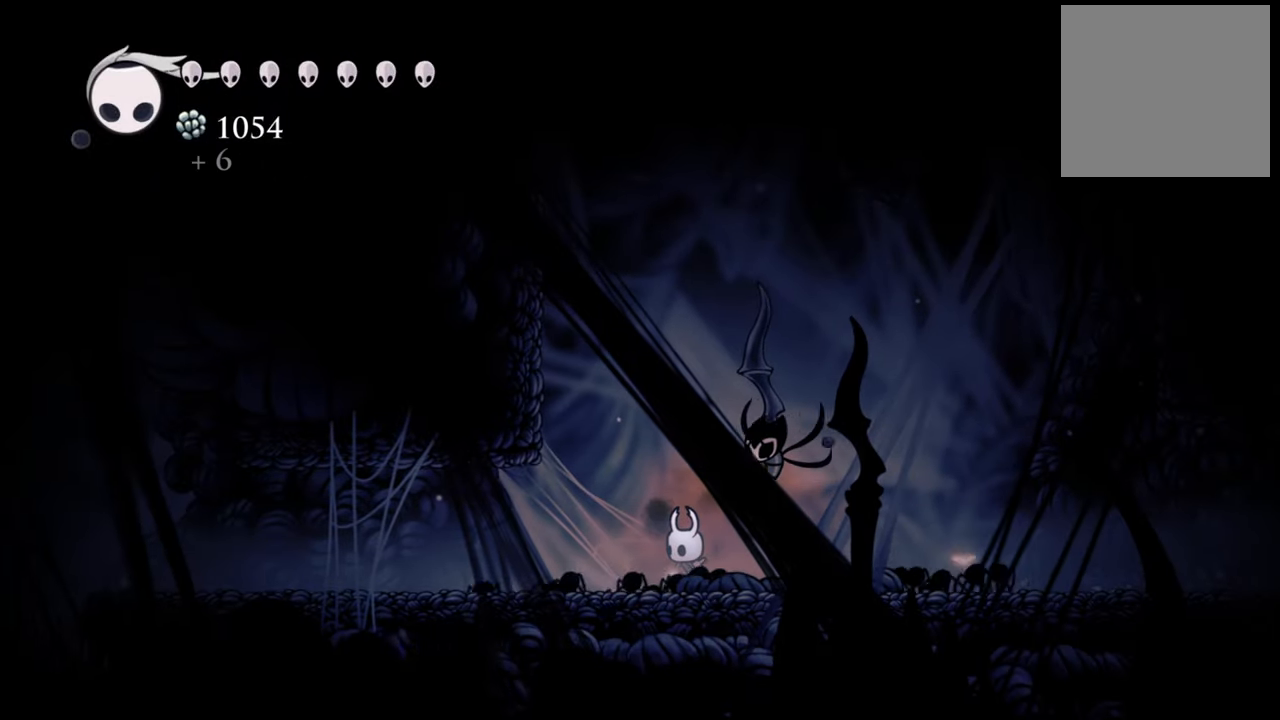
{"buttons": ["DPAD_RIGHT"], "events": [[500, "DPAD_RIGHT", "down"]]}
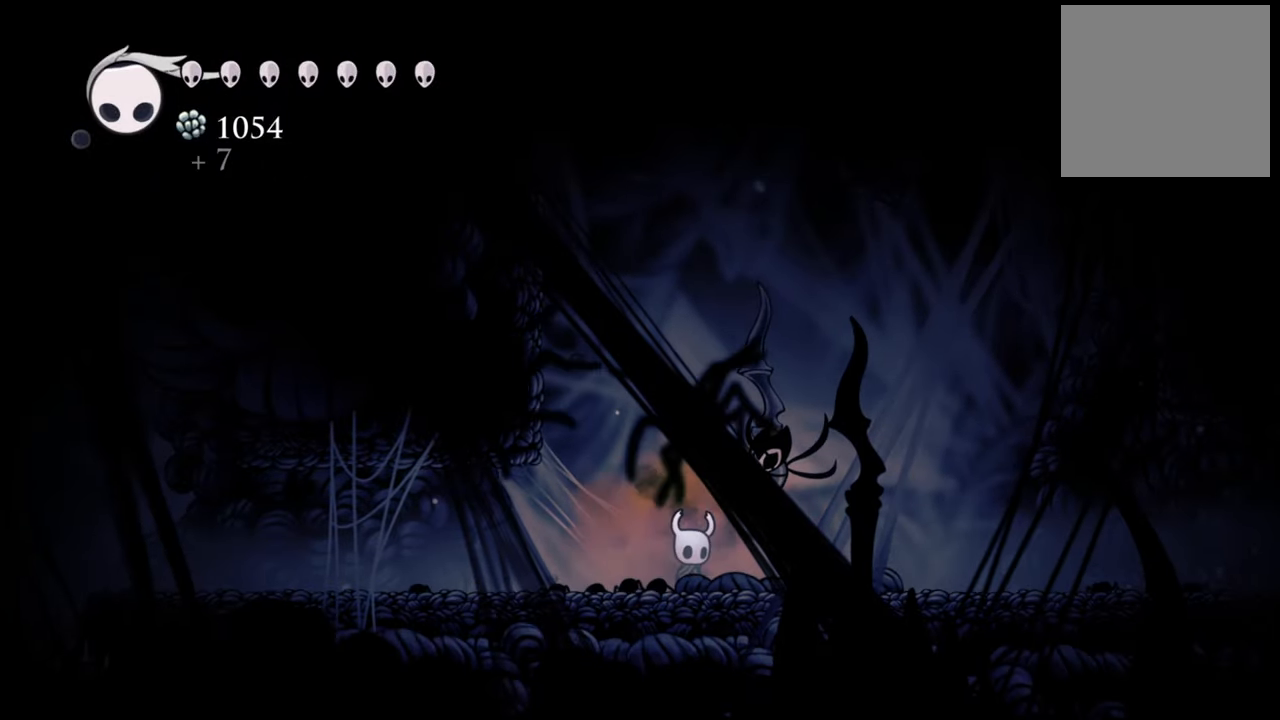
{"buttons": ["DPAD_RIGHT"], "events": []}
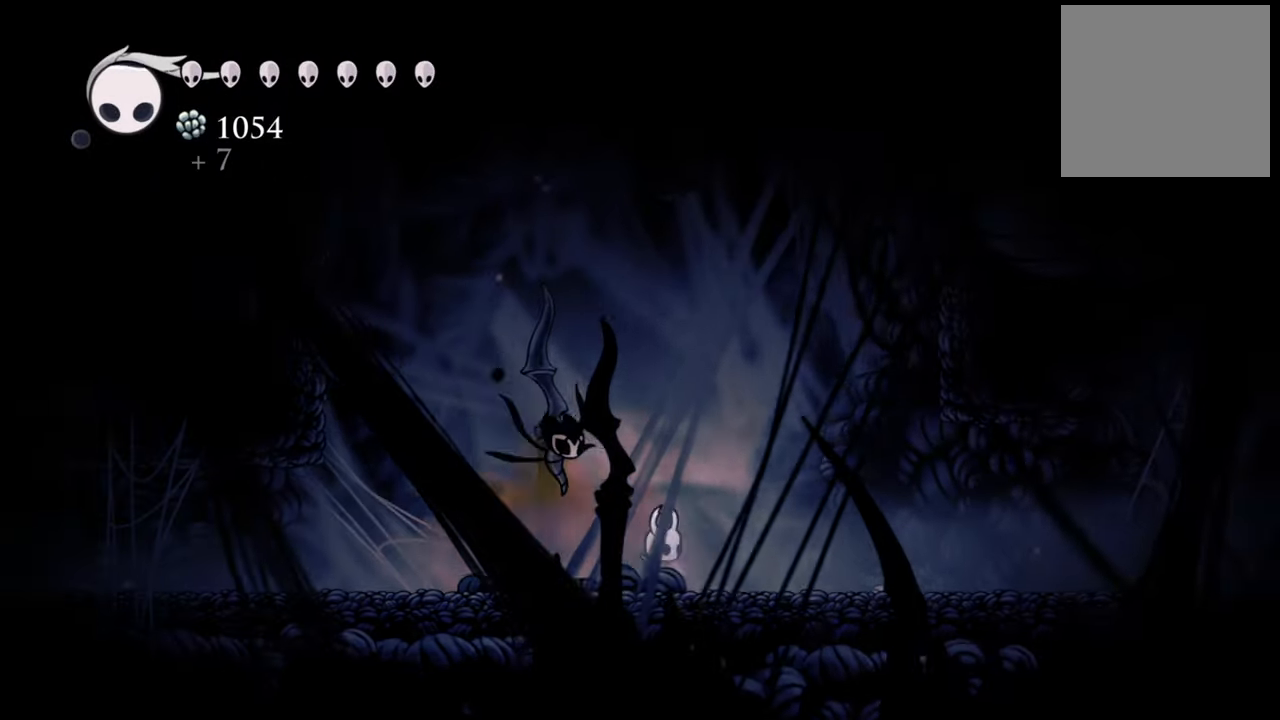
{"buttons": [], "events": [[100, "DPAD_RIGHT", "up"]]}
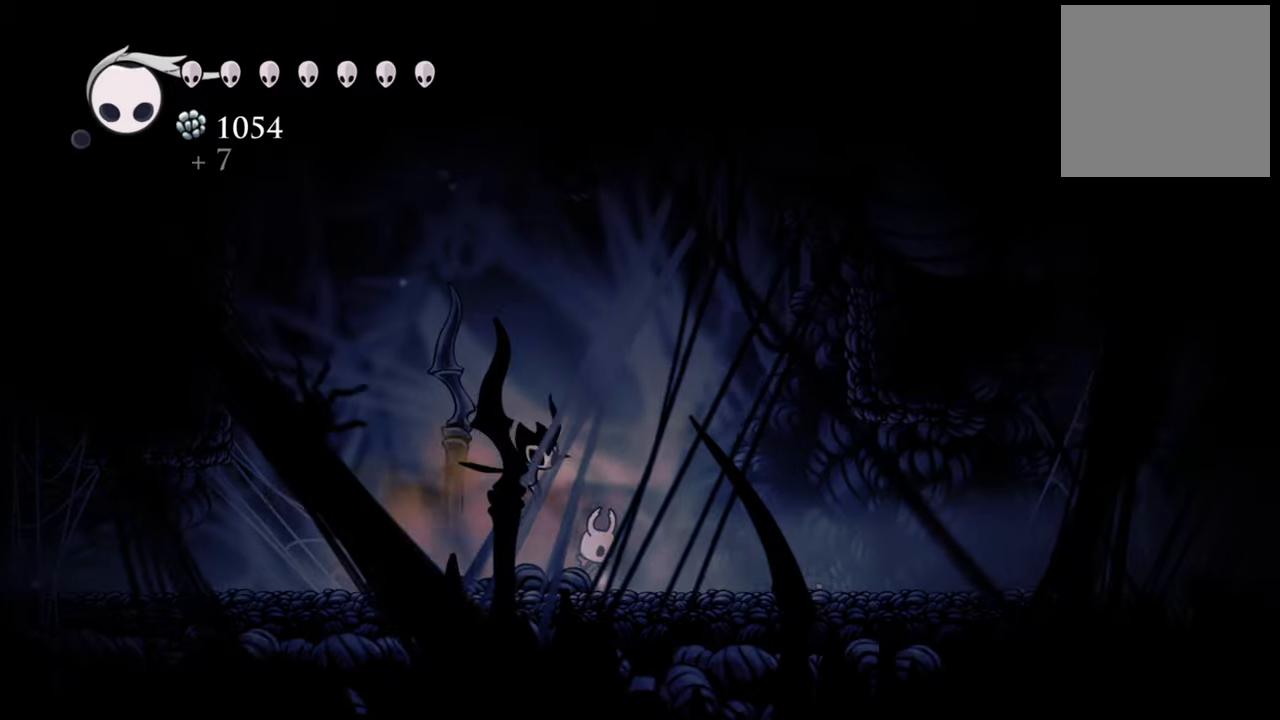
{"buttons": ["X"], "events": [[40, "DPAD_LEFT", "down"], [220, "X", "down"], [280, "DPAD_LEFT", "up"], [360, "X", "up"], [480, "X", "down"]]}
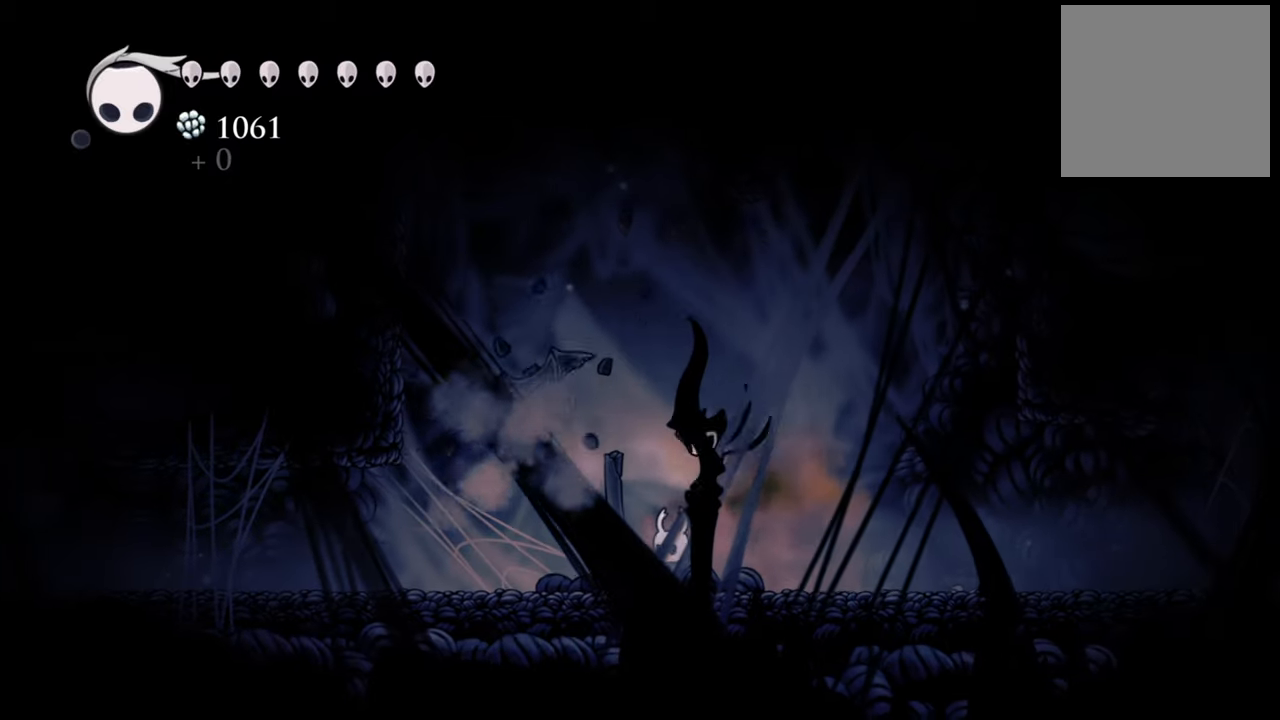
{"buttons": [], "events": [[120, "X", "up"], [220, "X", "down"], [300, "X", "up"], [400, "X", "down"], [500, "X", "up"]]}
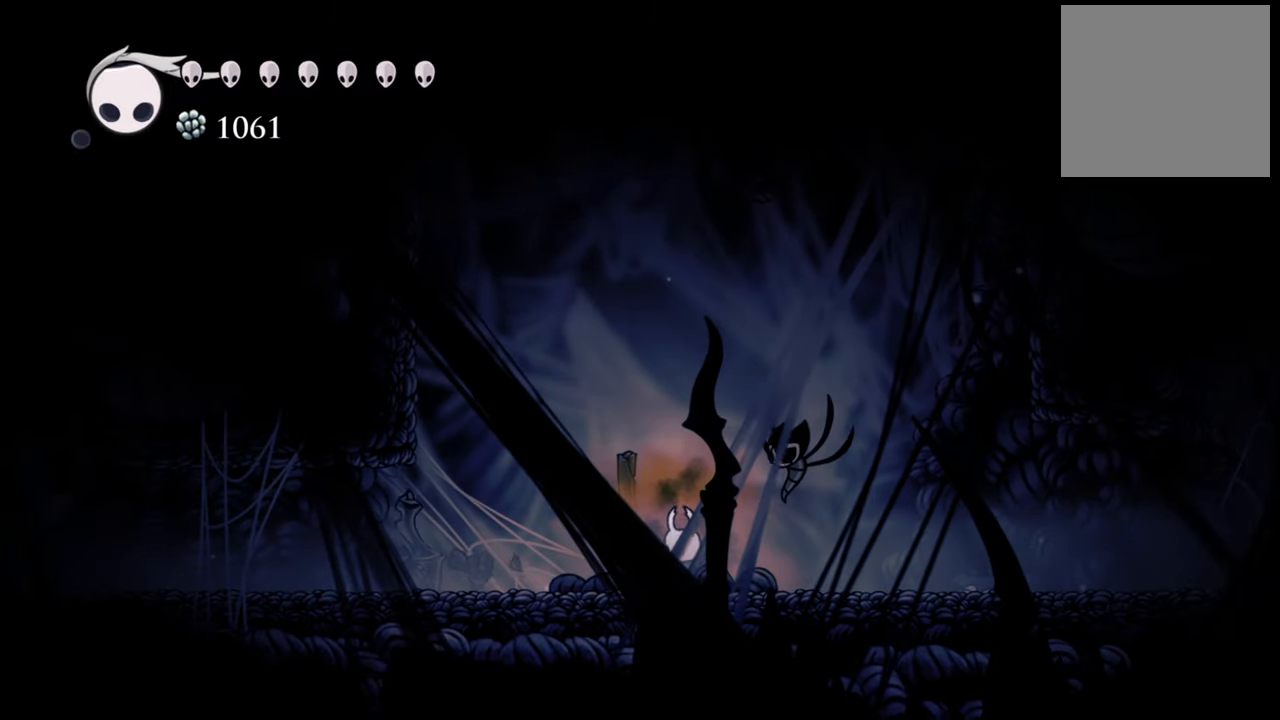
{"buttons": ["A"], "events": [[180, "DPAD_LEFT", "down"], [360, "A", "down"], [420, "DPAD_LEFT", "up"]]}
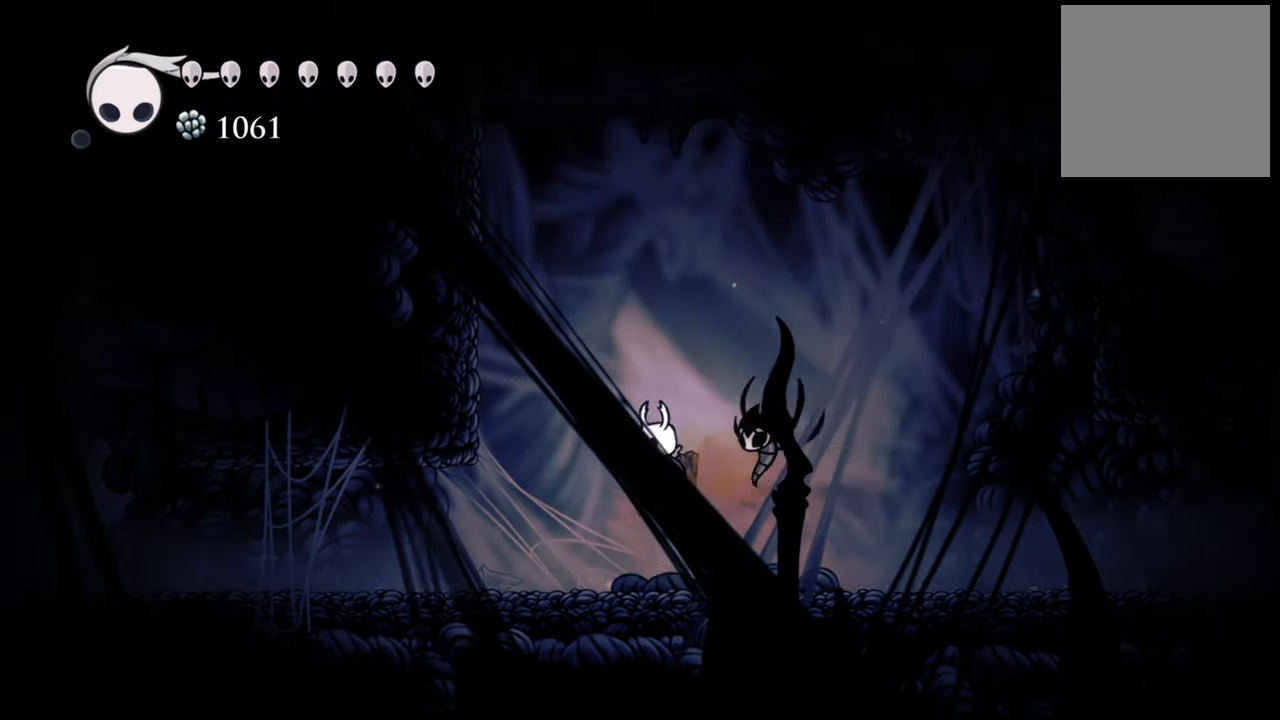
{"buttons": ["A", "DPAD_LEFT"], "events": [[180, "A", "up"], [220, "DPAD_LEFT", "down"], [260, "A", "down"]]}
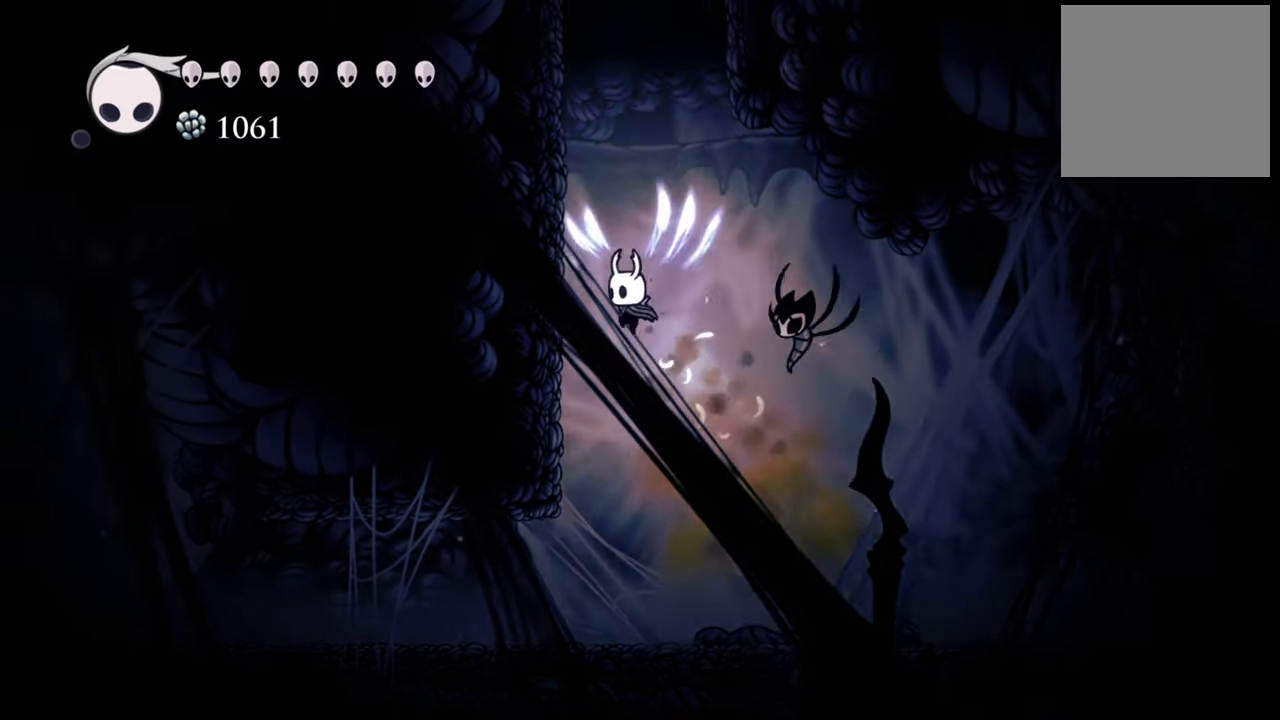
{"buttons": ["A", "DPAD_LEFT"], "events": [[120, "A", "up"], [300, "A", "down"]]}
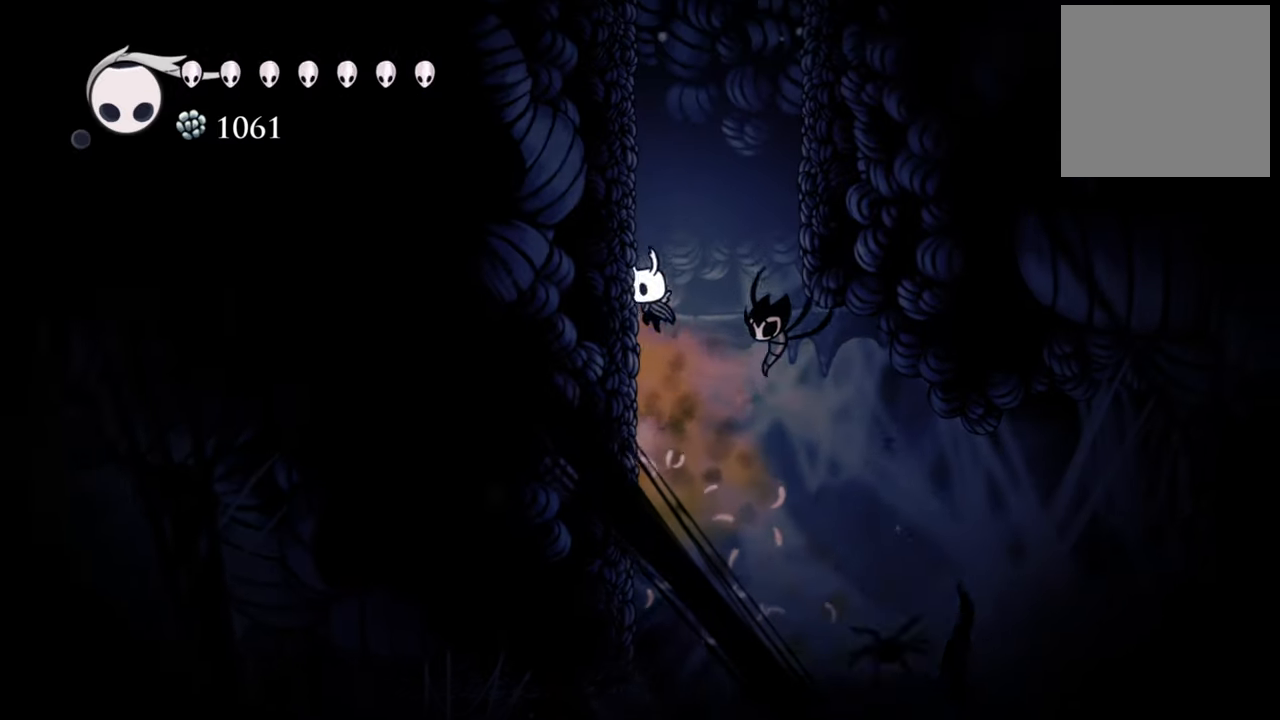
{"buttons": ["A", "DPAD_LEFT"], "events": [[40, "A", "up"], [140, "A", "down"], [380, "A", "up"], [480, "A", "down"]]}
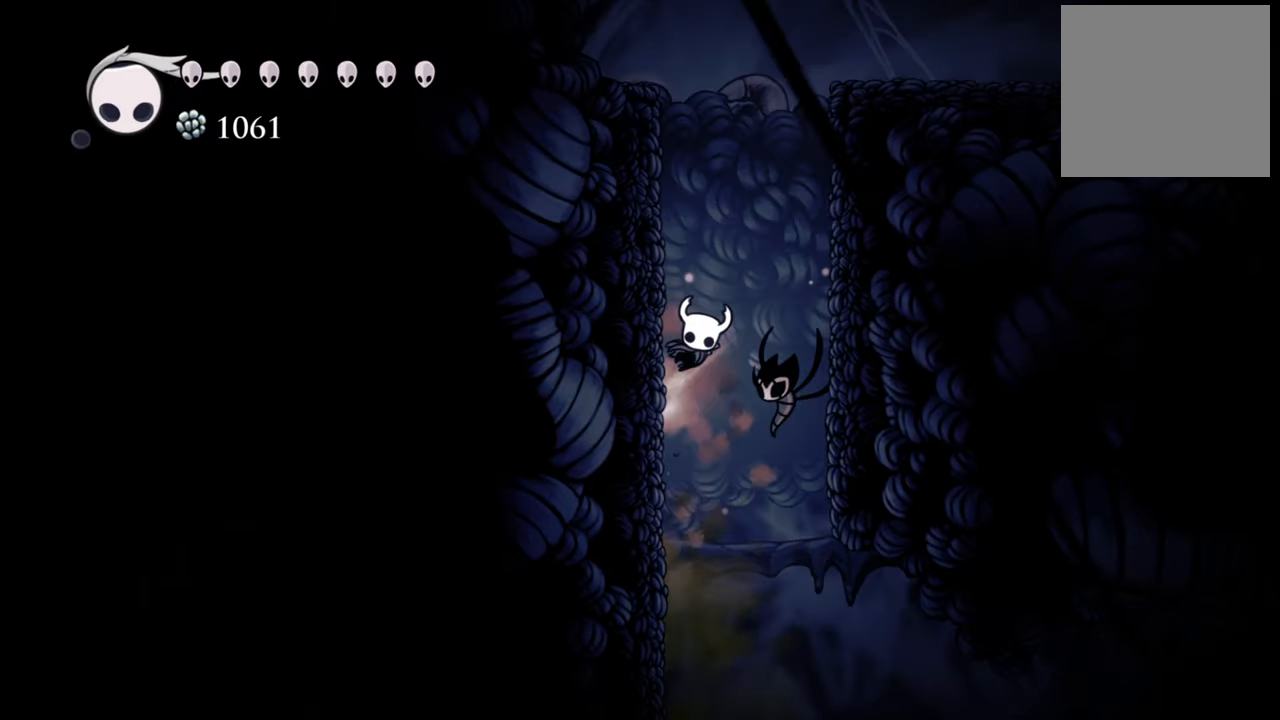
{"buttons": ["A", "DPAD_LEFT"], "events": [[220, "A", "up"], [320, "A", "down"]]}
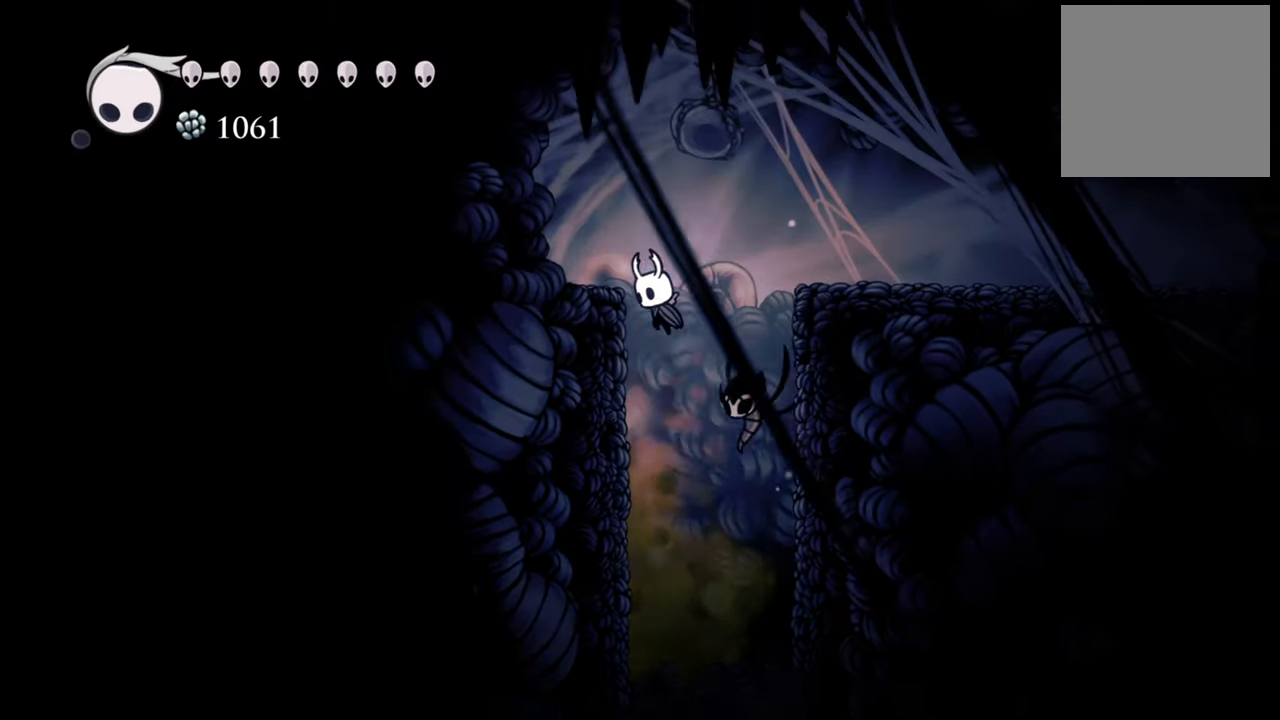
{"buttons": ["DPAD_DOWN", "DPAD_RIGHT"], "events": [[60, "DPAD_LEFT", "up"], [140, "DPAD_DOWN", "down"], [140, "DPAD_RIGHT", "down"], [280, "R2", "down"], [400, "A", "up"], [500, "R2", "up"]]}
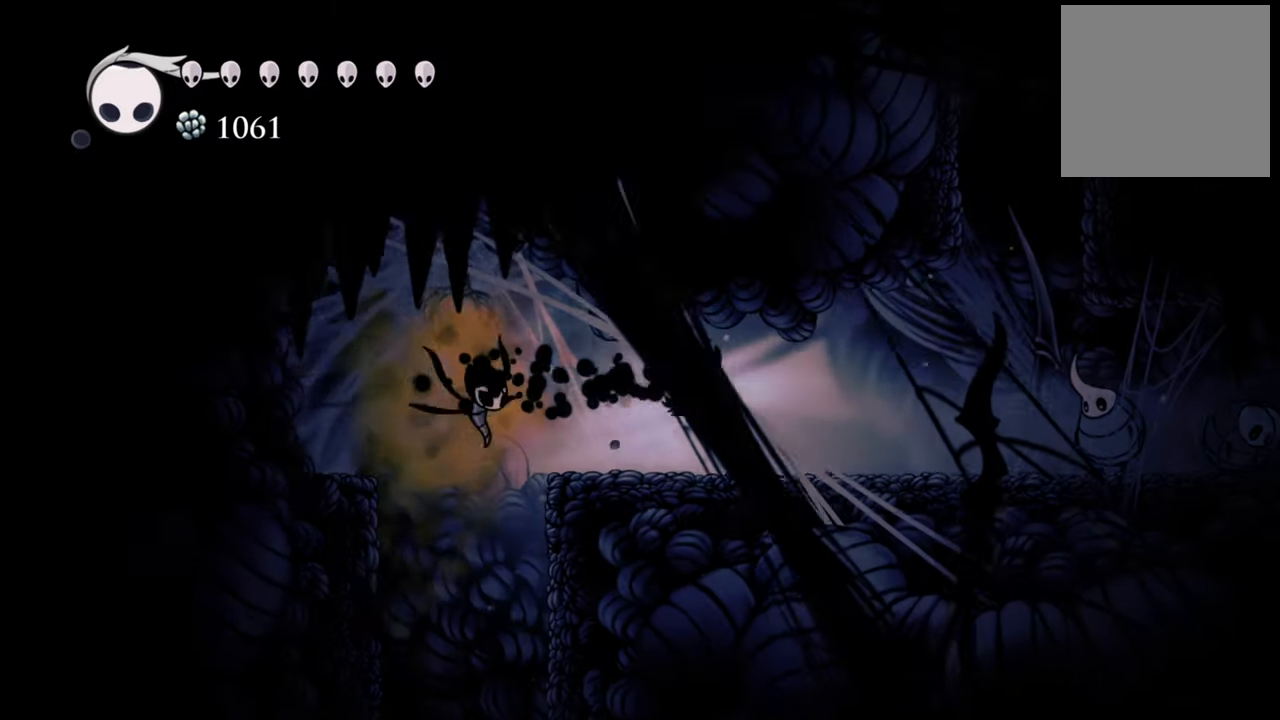
{"buttons": [], "events": [[40, "DPAD_DOWN", "up"], [80, "DPAD_RIGHT", "up"]]}
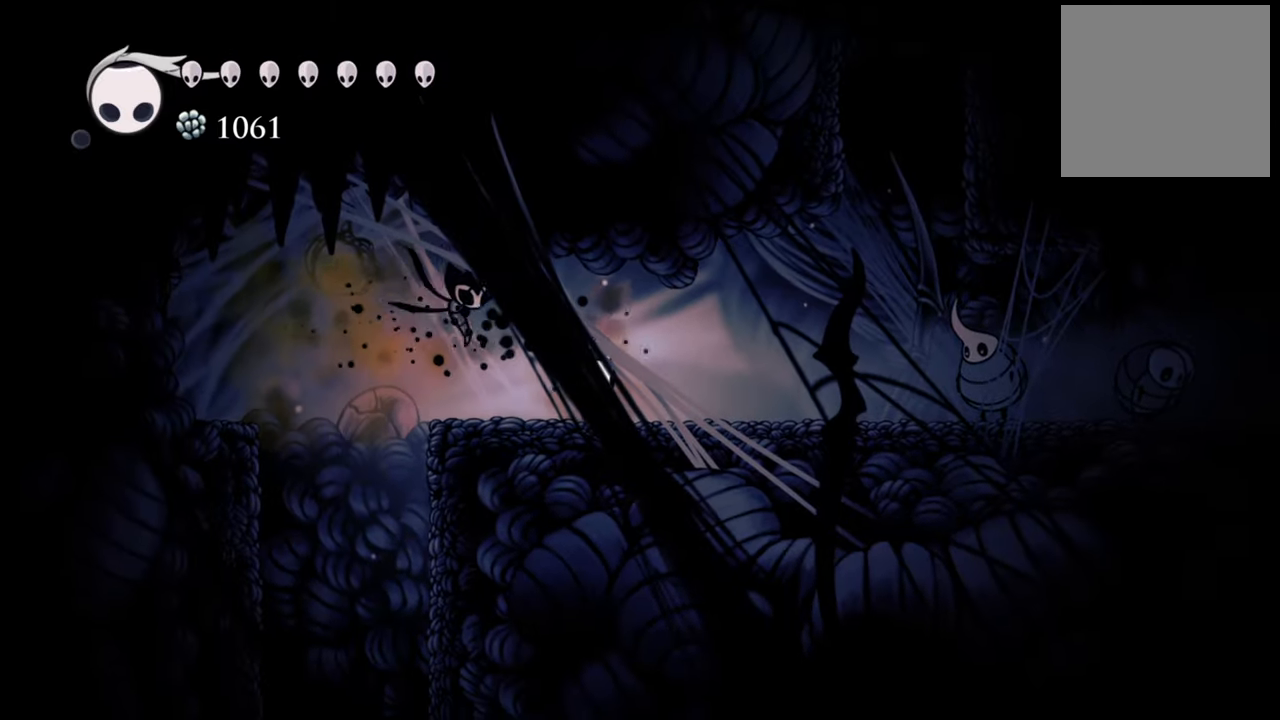
{"buttons": ["L1"], "events": [[220, "L1", "down"]]}
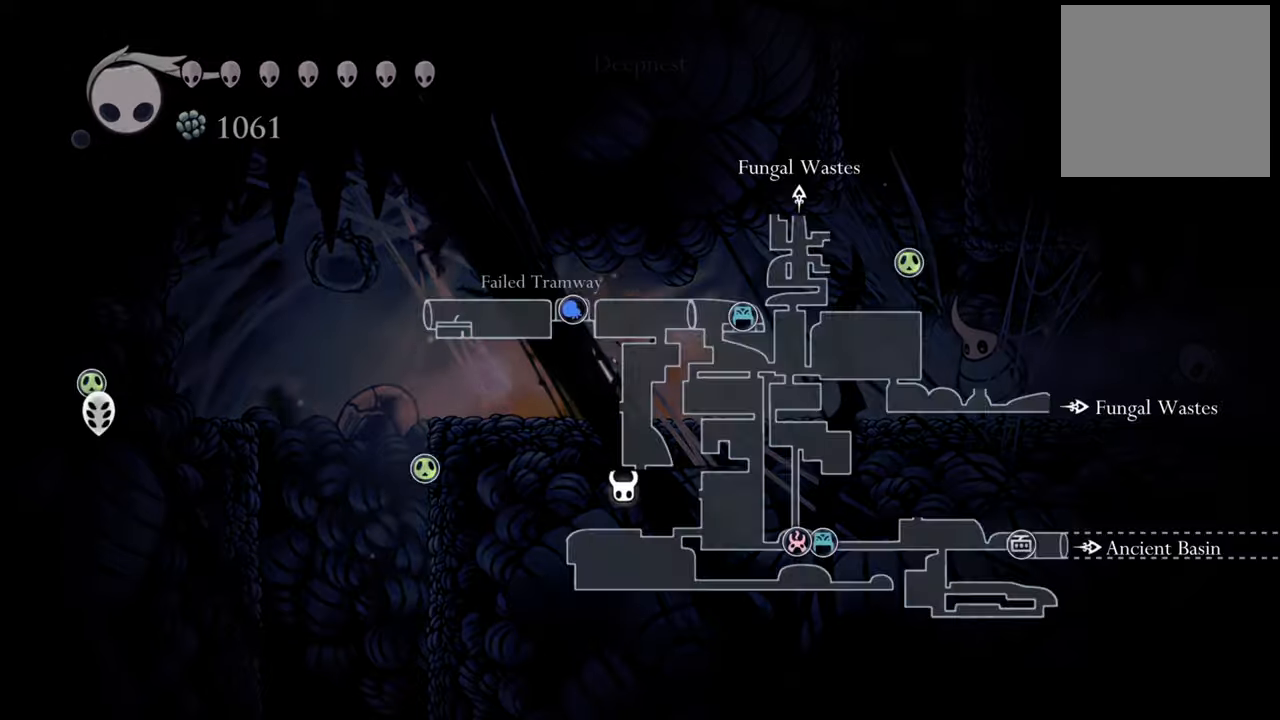
{"buttons": ["L1"], "events": []}
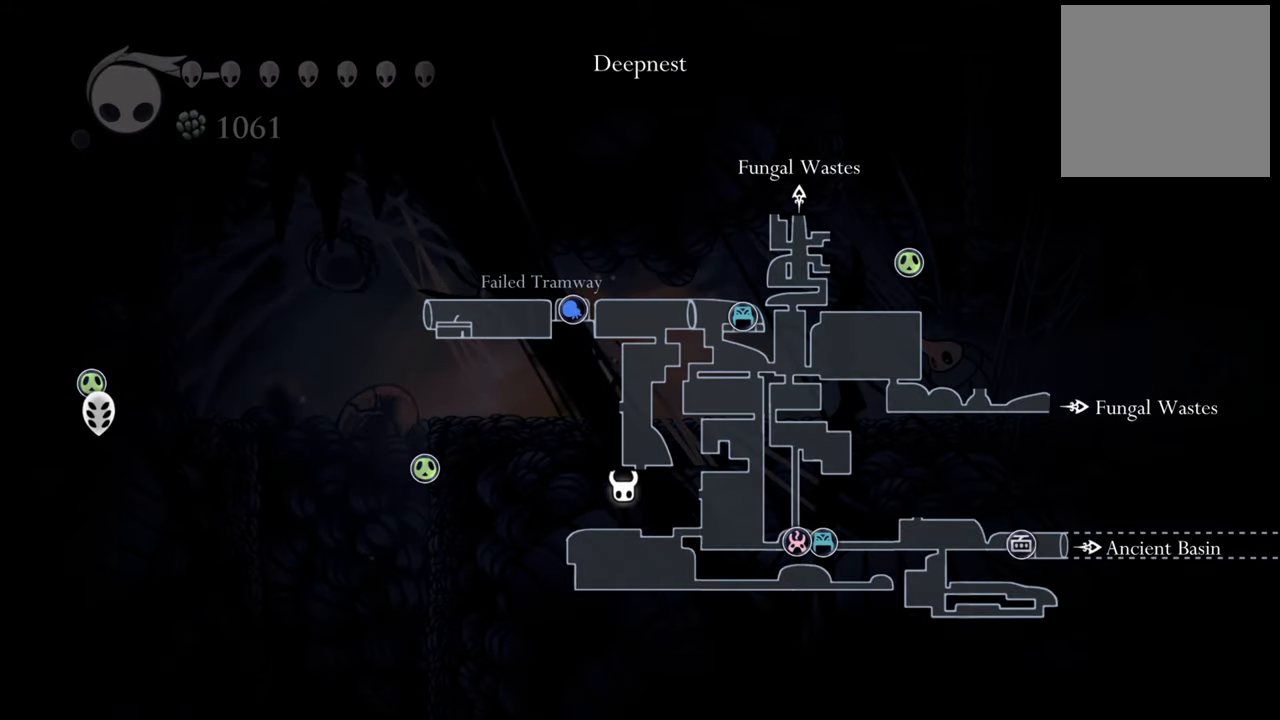
{"buttons": [], "events": [[300, "L1", "up"]]}
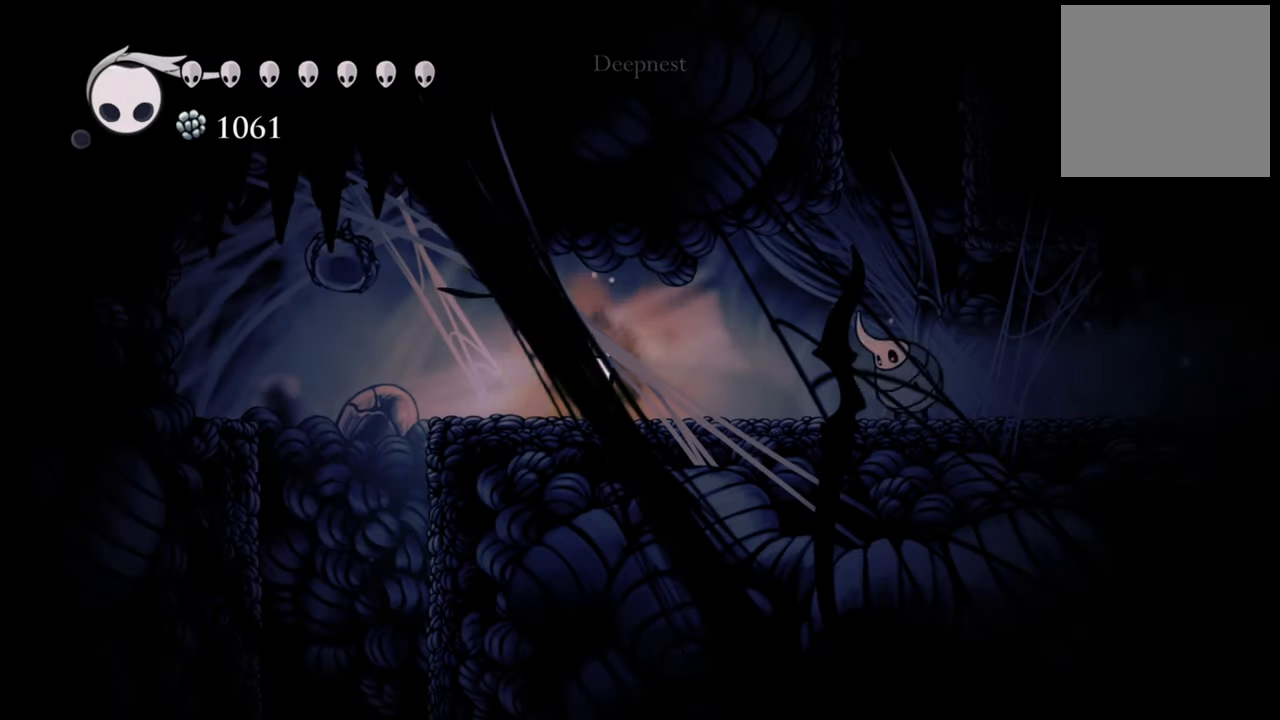
{"buttons": ["L1"], "events": [[100, "L1", "down"]]}